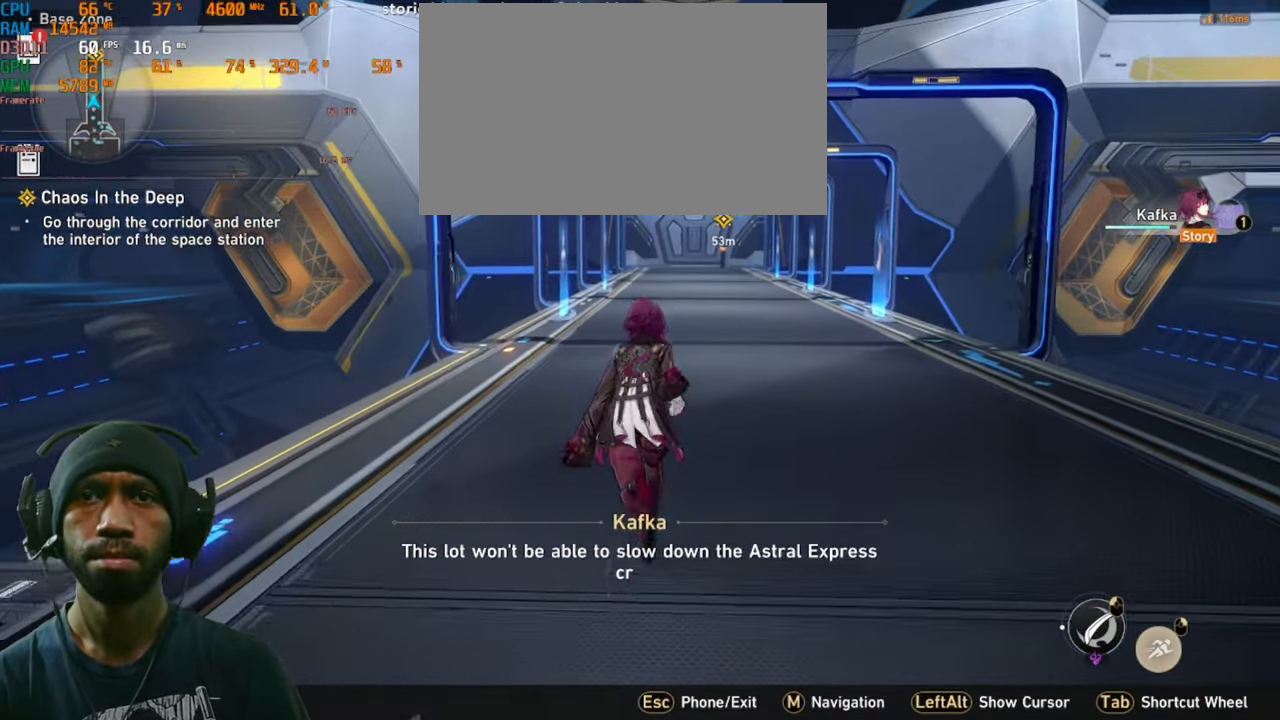
Gameplay with keyboard and mouse; each line is a JSON object with the keys and mouse buttons held at the frame after it. "events" lists presses ("down") and releases ("up") of "1", "2", "3", "4", "5", "a", "alt", "b", "c", "ctrl", "d", "e", "f", "q", "r", "s", "shift", "space", "t", "tab", "v", "w", "x", "z", "mouse_left", "mouse_right", "mouse_mb4" and "mouse_mb5" between this image and that frame as [ms after this image, input, new state], when the widget could be followed in between. "mouse_left", "mouse_right", "mouse_mb4", "mouse_mb5" = the "left", "right", "mb4", "mb5" buttons of the "mouse" list. No other keys are recorded. Mouse movement is not recorded. Not read: g mouse_wheel.
{"keys": ["shift", "w"], "mouse": [], "events": [[83, "shift", "down"], [183, "shift", "up"], [433, "shift", "down"]]}
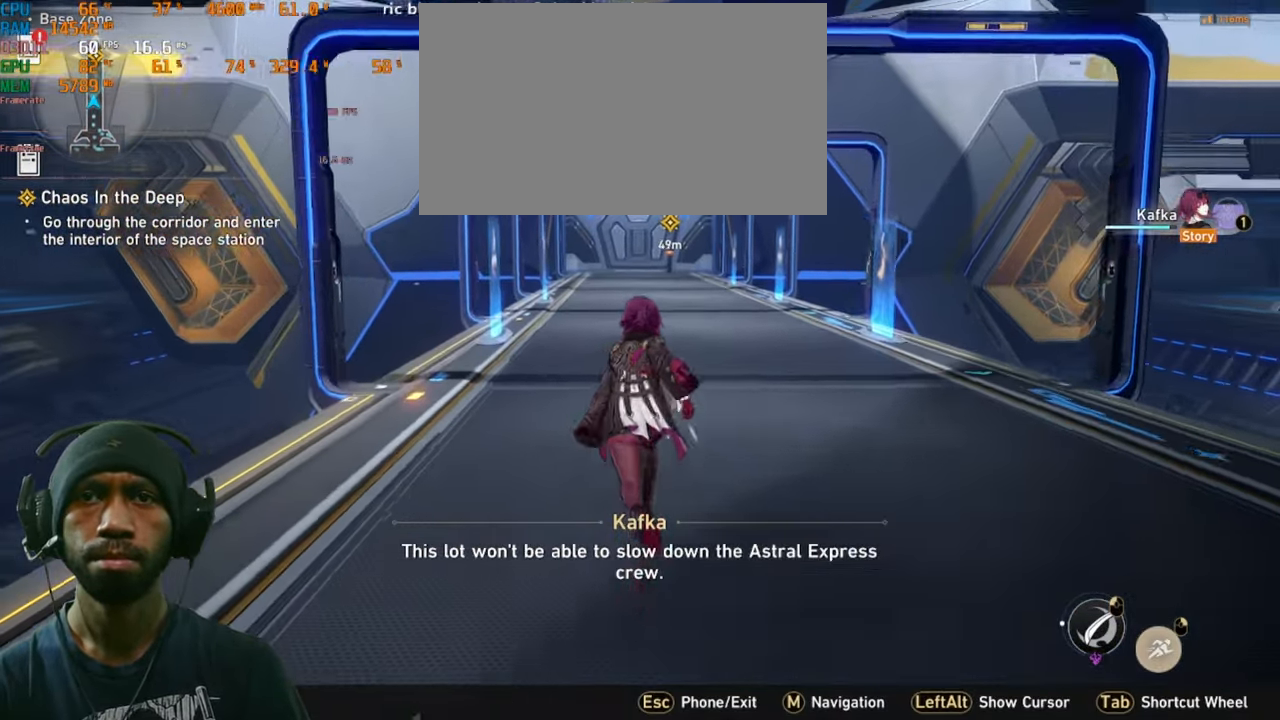
{"keys": ["shift", "w"], "mouse": []}
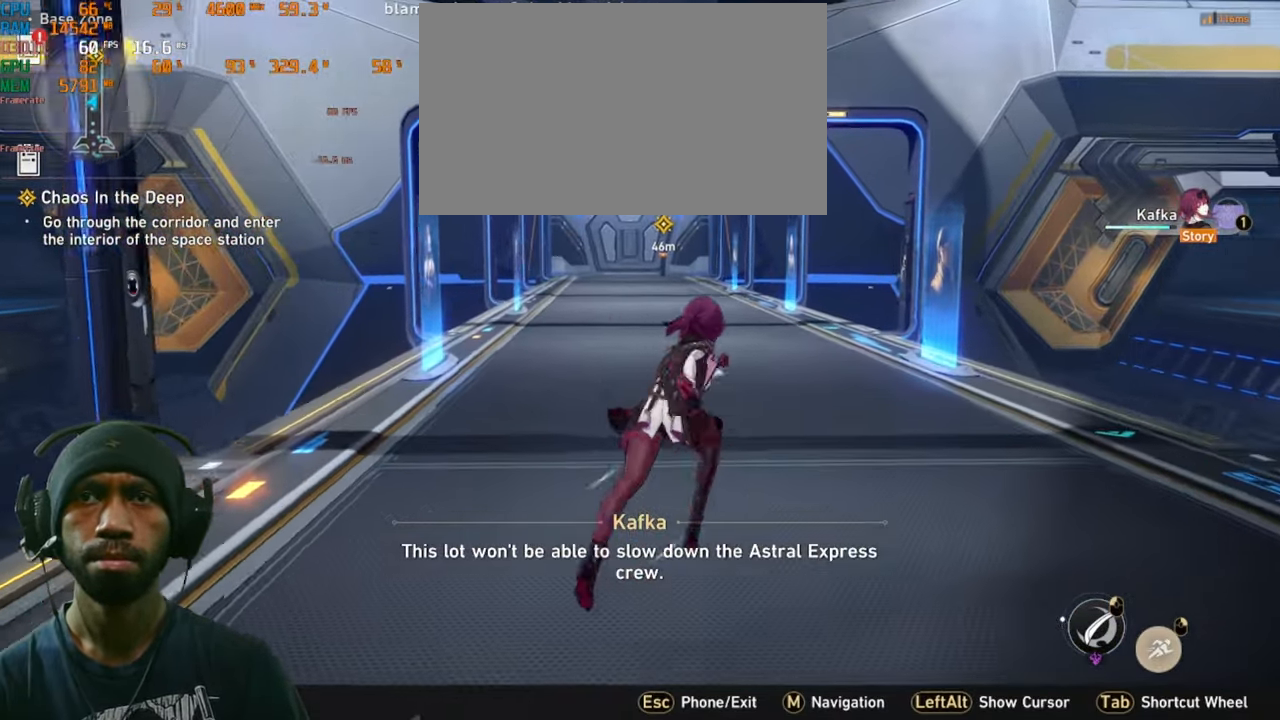
{"keys": ["a", "shift"], "mouse": [], "events": [[300, "a", "down"], [400, "w", "up"]]}
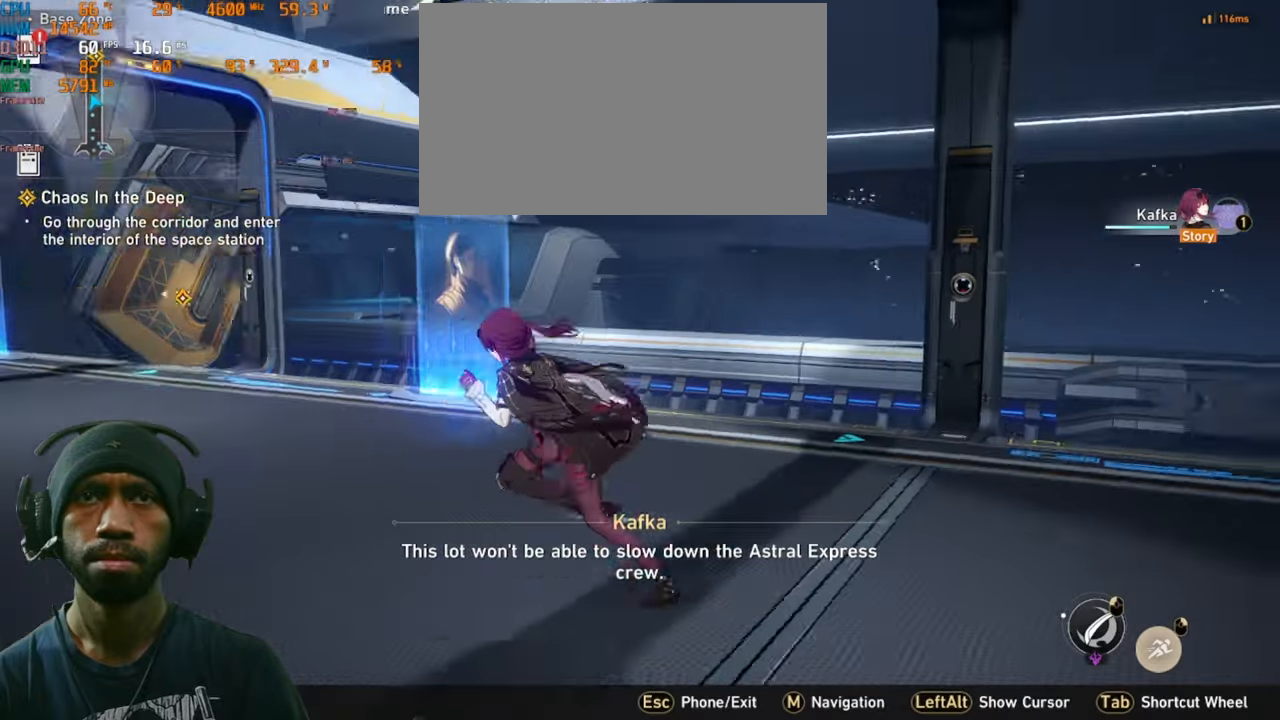
{"keys": ["a", "shift"], "mouse": [], "events": []}
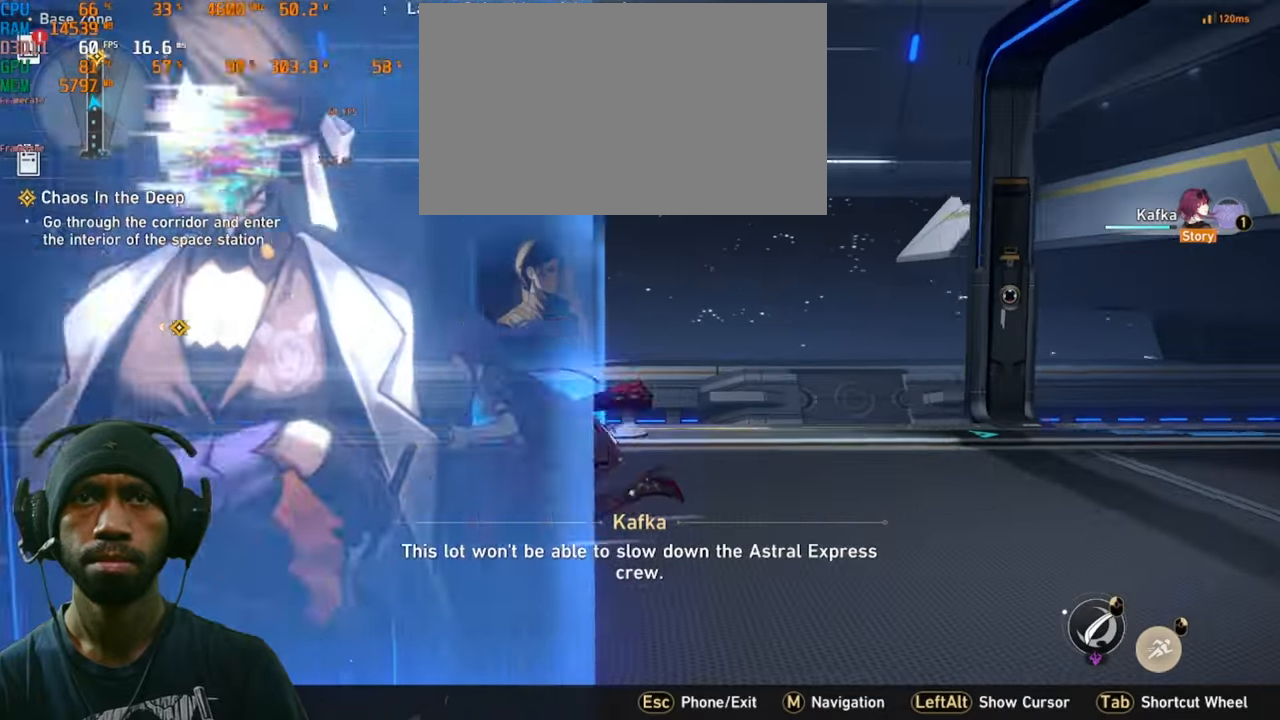
{"keys": [], "mouse": [], "events": [[100, "shift", "up"], [134, "a", "up"]]}
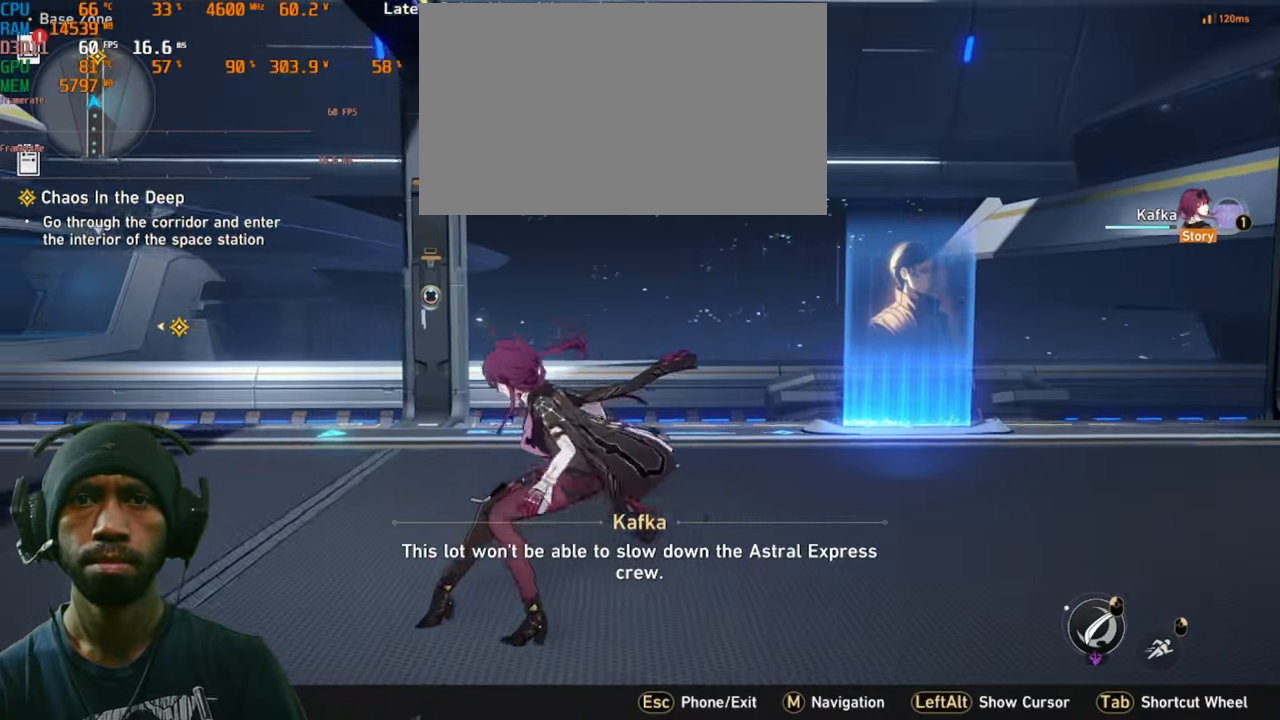
{"keys": [], "mouse": [], "events": []}
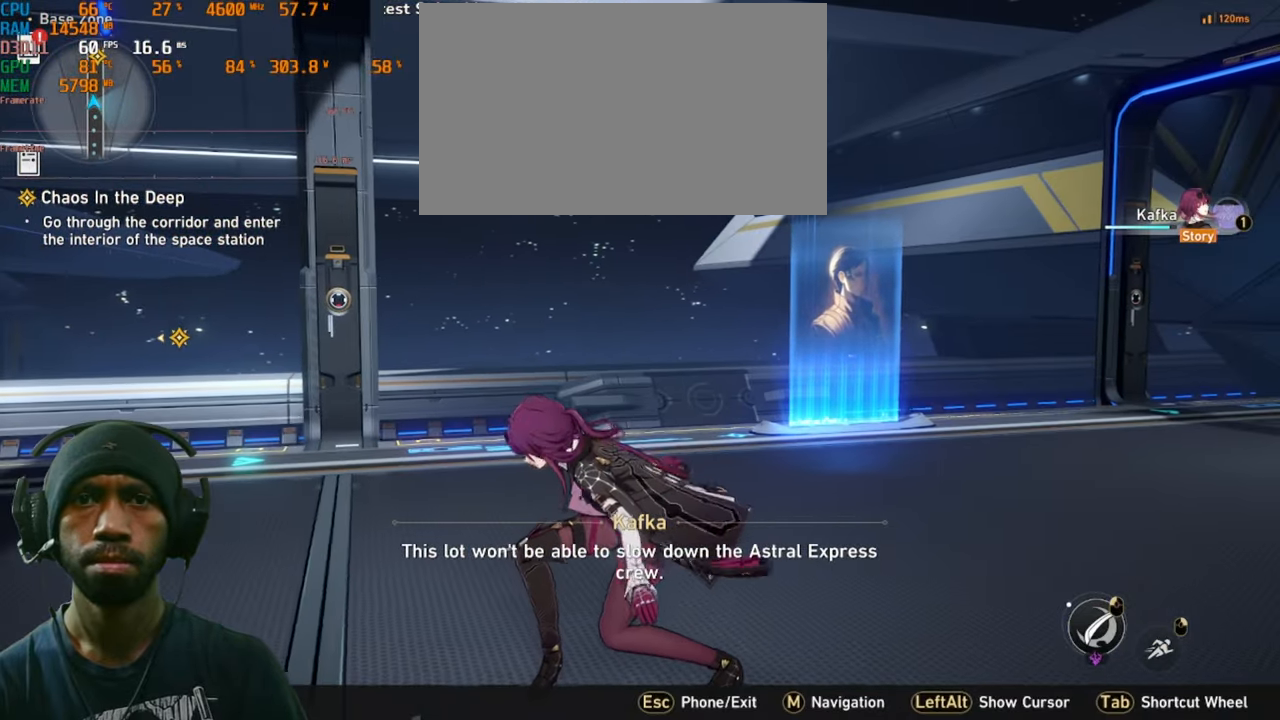
{"keys": [], "mouse": [], "events": []}
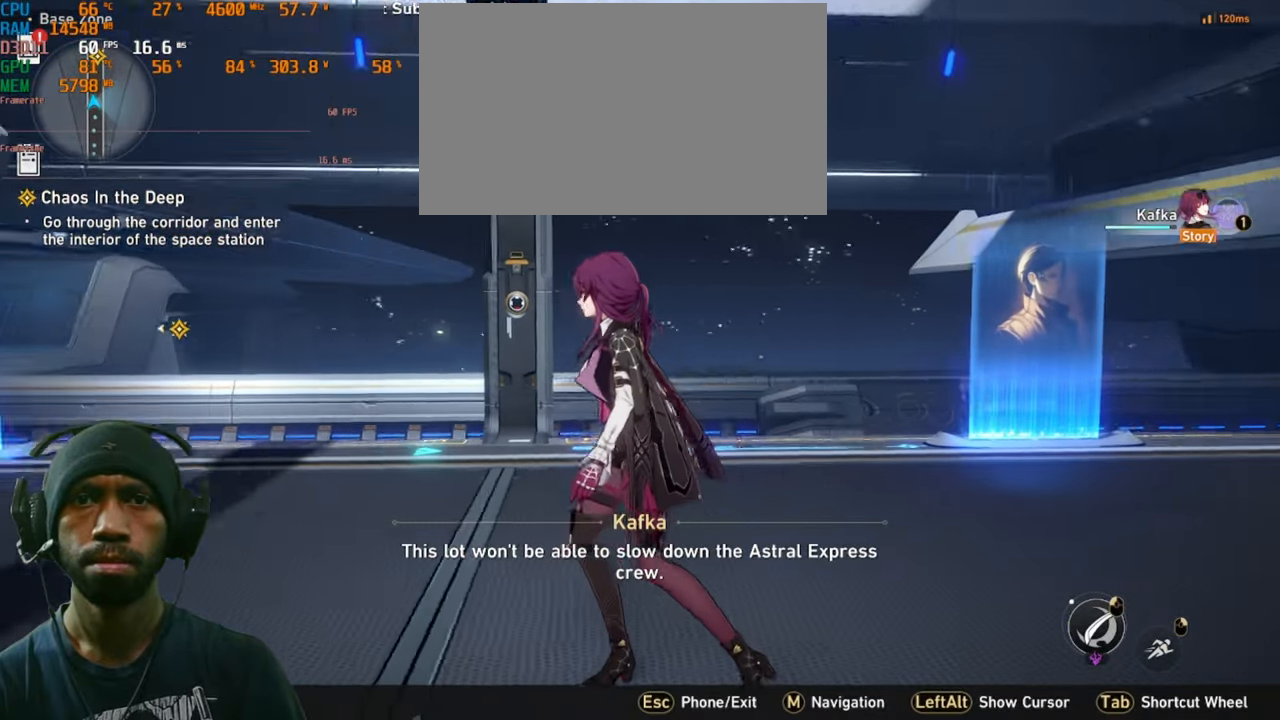
{"keys": [], "mouse": [], "events": []}